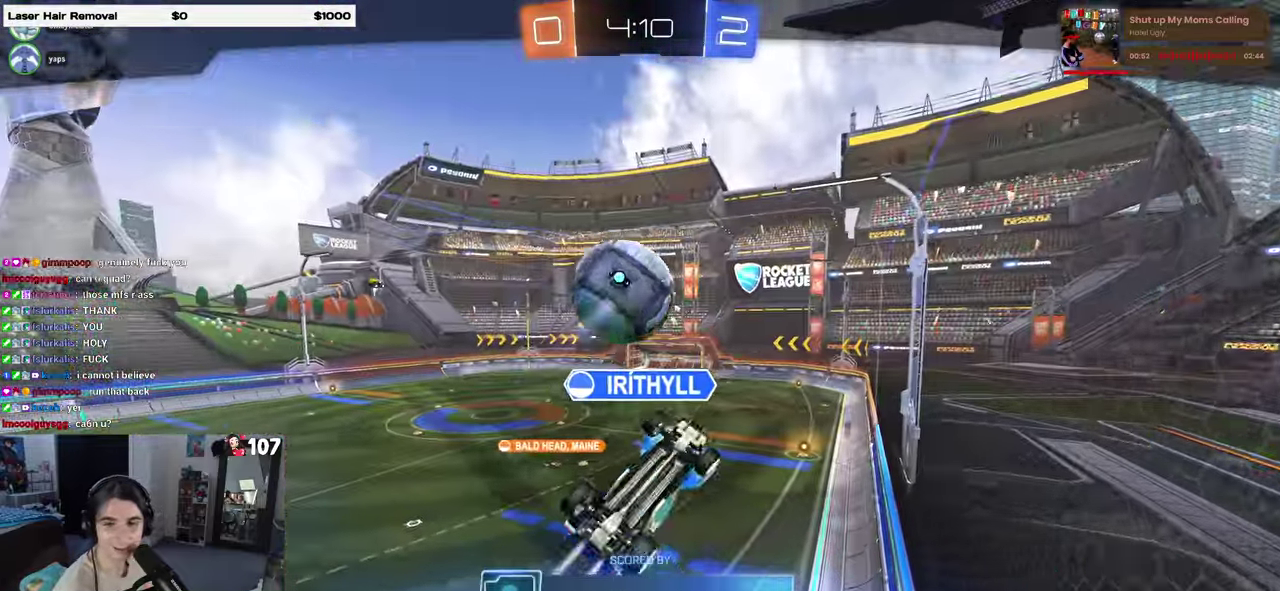
Gameplay with a controller (PlayStation layout); each line is a JSON object with the inputs held at the frame after it. "events" lists button and stick changes between this image and that frame as [ms after this image, input, new state], when the widget could be followed in between. Not read: L1 R1.
{"buttons": [], "left_stick": "center", "right_stick": "center", "events": [[17, "CROSS", "down"], [83, "CROSS", "up"]]}
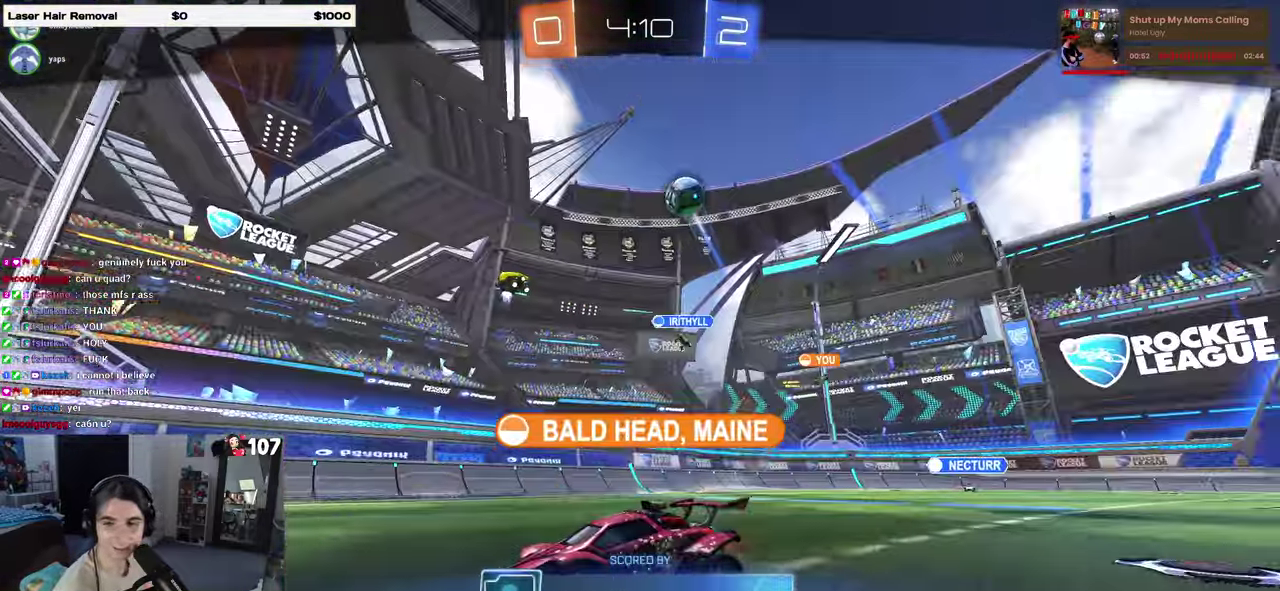
{"buttons": [], "left_stick": "center", "right_stick": "center", "events": []}
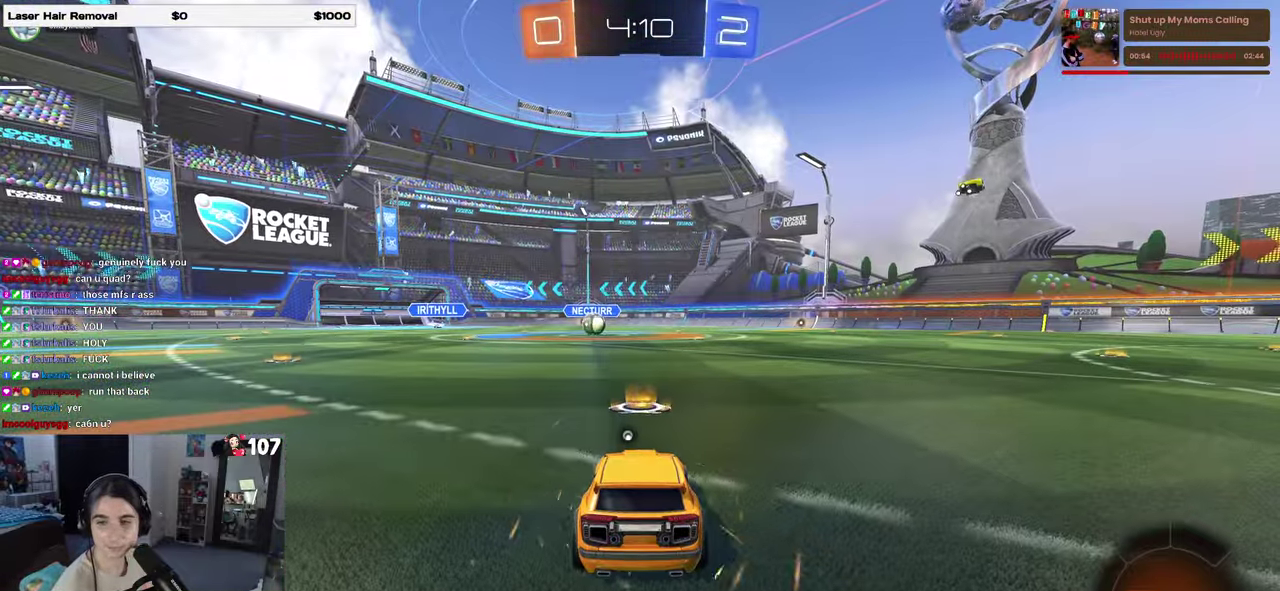
{"buttons": ["CROSS"], "left_stick": "center", "right_stick": "center", "events": [[217, "CROSS", "down"], [317, "CROSS", "up"], [467, "CROSS", "down"]]}
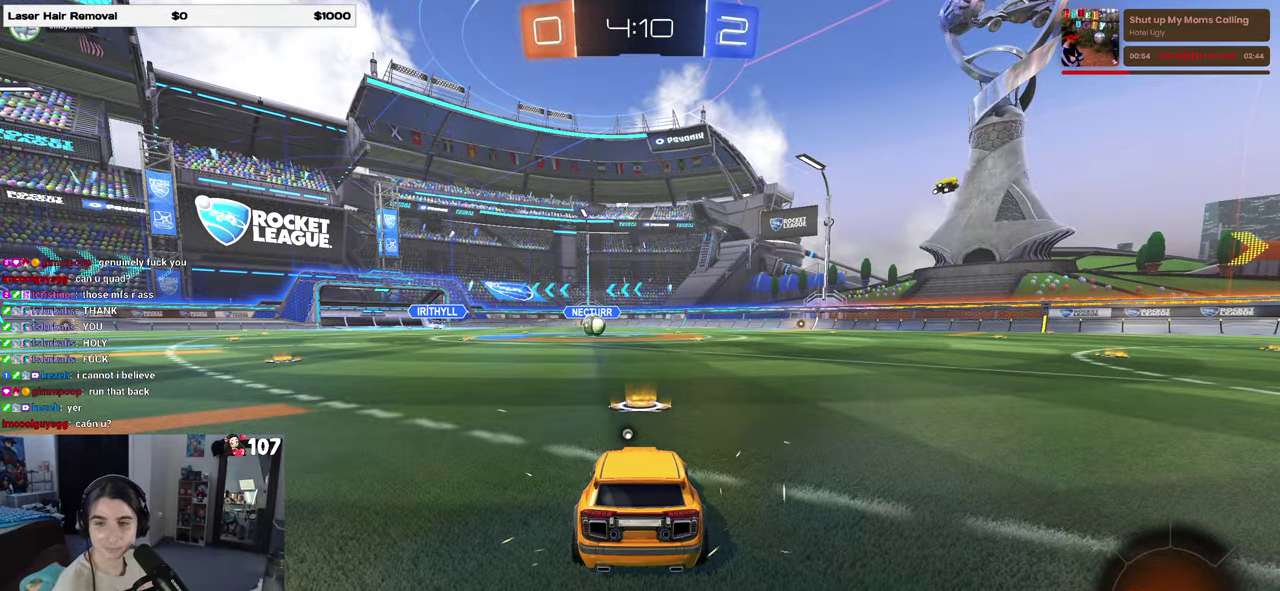
{"buttons": ["CROSS"], "left_stick": "center", "right_stick": "center", "events": [[50, "CROSS", "up"], [167, "CROSS", "down"], [267, "CROSS", "up"], [317, "CROSS", "down"], [450, "CROSS", "up"], [500, "CROSS", "down"]]}
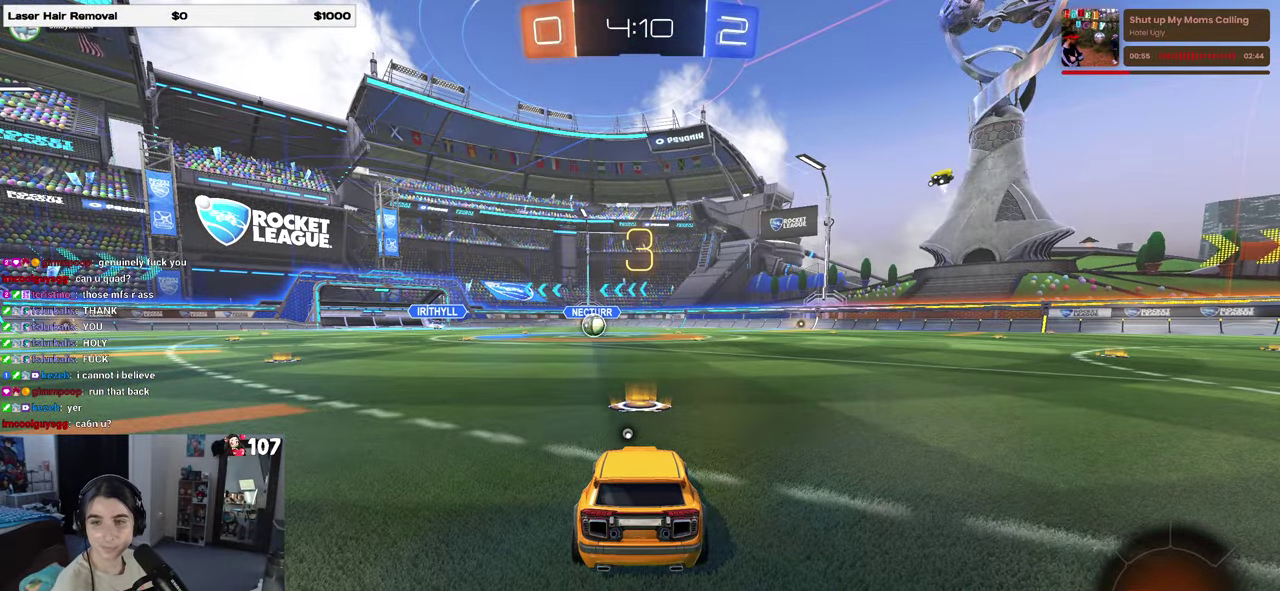
{"buttons": [], "left_stick": "center", "right_stick": "center", "events": [[117, "CROSS", "up"]]}
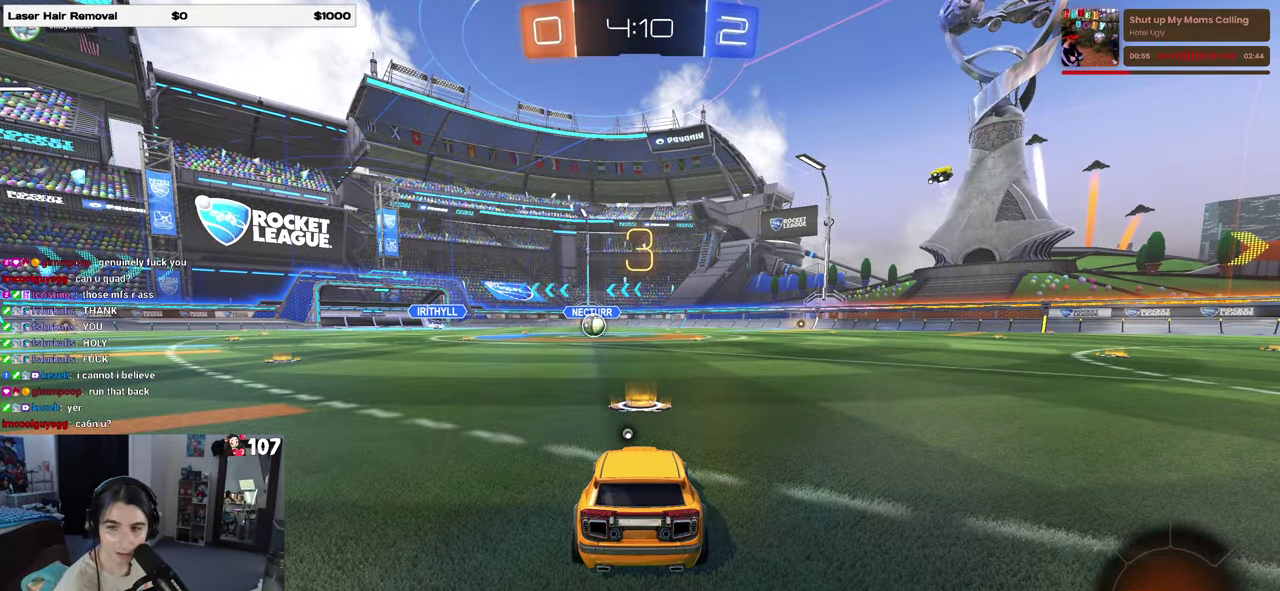
{"buttons": ["R2"], "left_stick": "center", "right_stick": "center", "events": [[67, "right_stick", "down-right"], [167, "right_stick", "center"], [217, "right_stick", "down-right"], [317, "right_stick", "center"], [400, "R2", "down"]]}
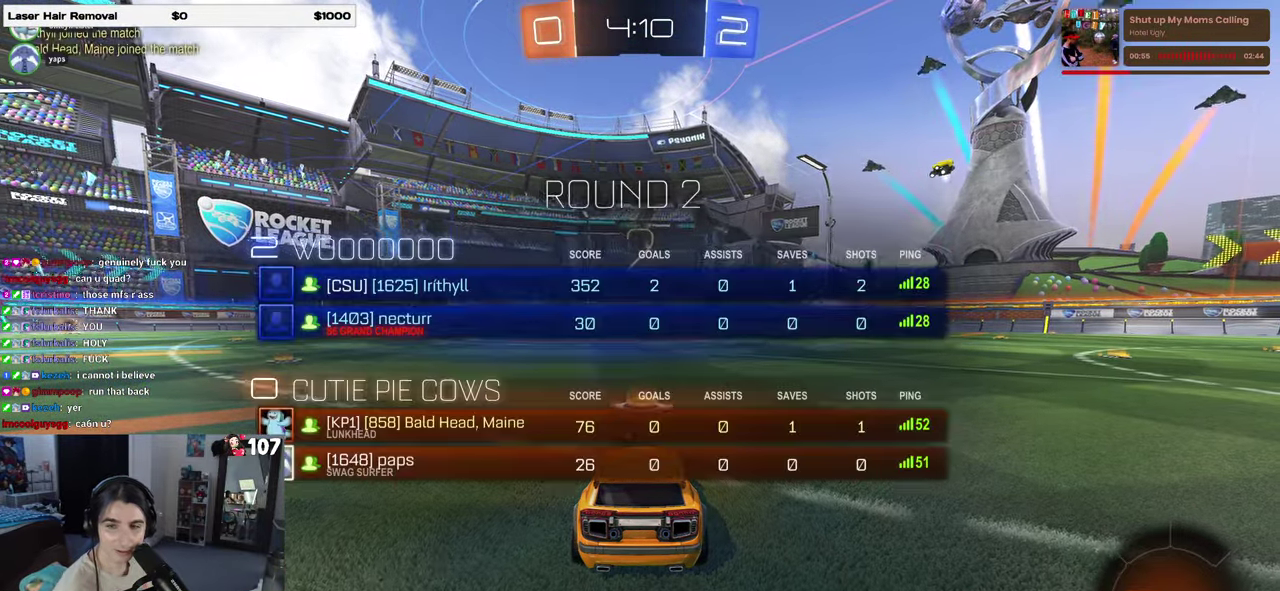
{"buttons": ["R2"], "left_stick": "center", "right_stick": "center", "events": [[383, "TRIANGLE", "down"], [500, "TRIANGLE", "up"]]}
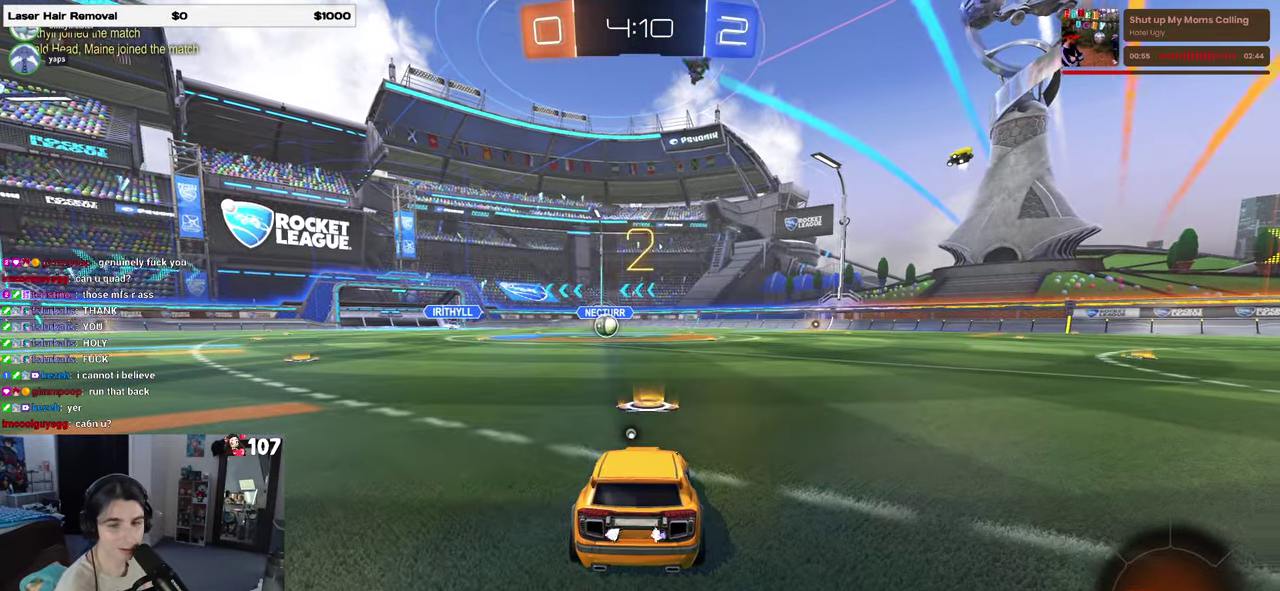
{"buttons": ["TRIANGLE", "R2"], "left_stick": "center", "right_stick": "center", "events": [[450, "TRIANGLE", "down"]]}
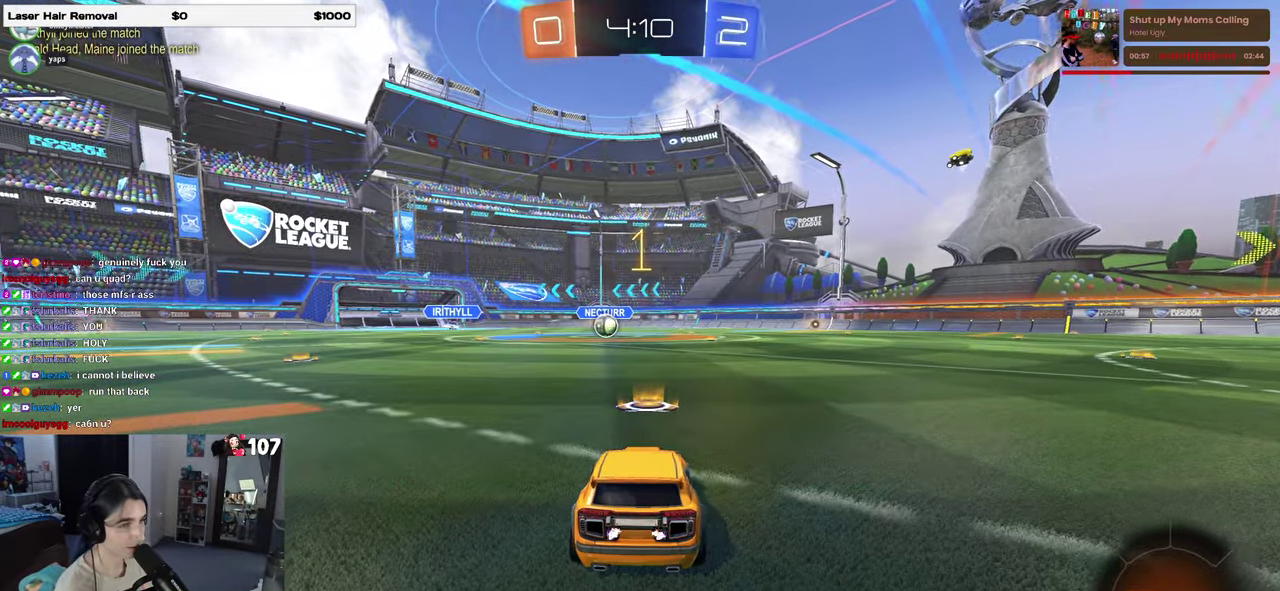
{"buttons": ["R2"], "left_stick": "center", "right_stick": "center", "events": [[67, "TRIANGLE", "up"]]}
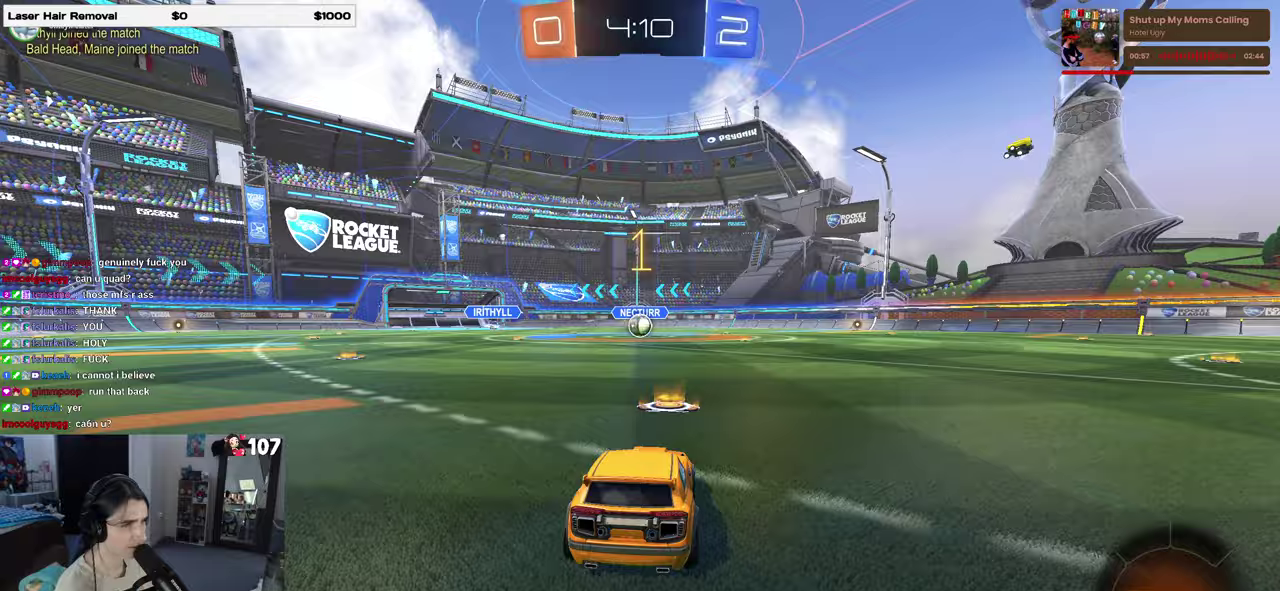
{"buttons": ["CROSS", "R2"], "left_stick": "up-left", "right_stick": "center", "events": [[433, "CROSS", "down"], [467, "left_stick", "up-left"]]}
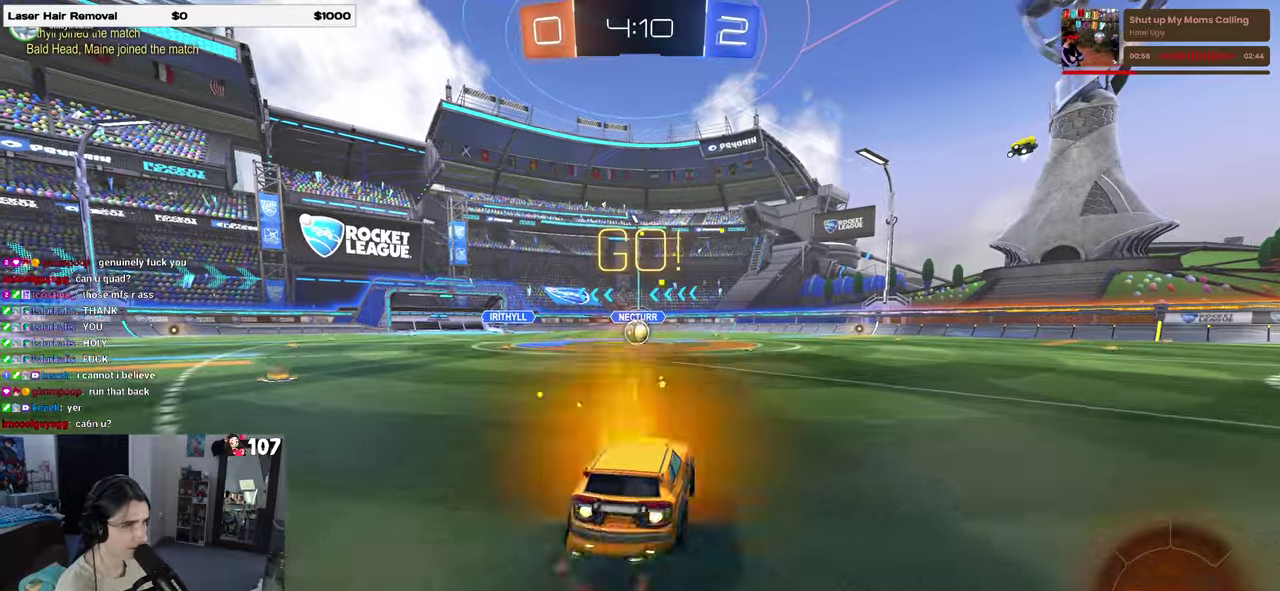
{"buttons": ["SQUARE", "R2"], "left_stick": "down-left", "right_stick": "center", "events": [[17, "CROSS", "up"], [67, "CROSS", "down"], [117, "SQUARE", "down"], [150, "CROSS", "up"], [167, "left_stick", "down"], [350, "left_stick", "down-left"]]}
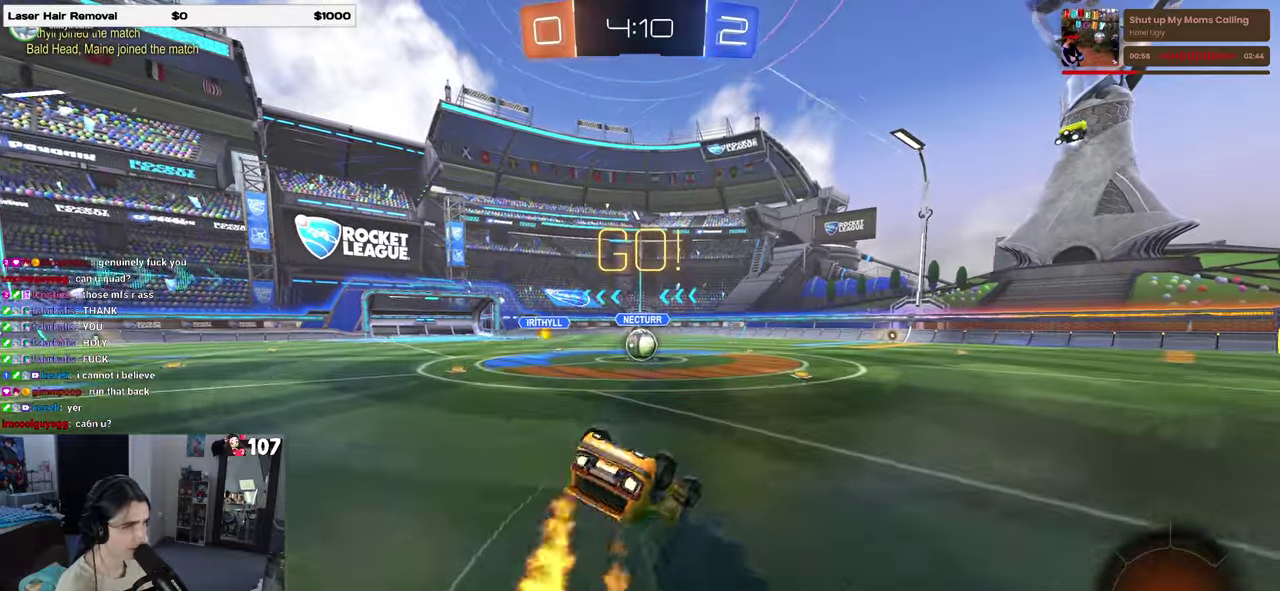
{"buttons": ["SQUARE", "R2"], "left_stick": "down", "right_stick": "center", "events": [[483, "left_stick", "down"]]}
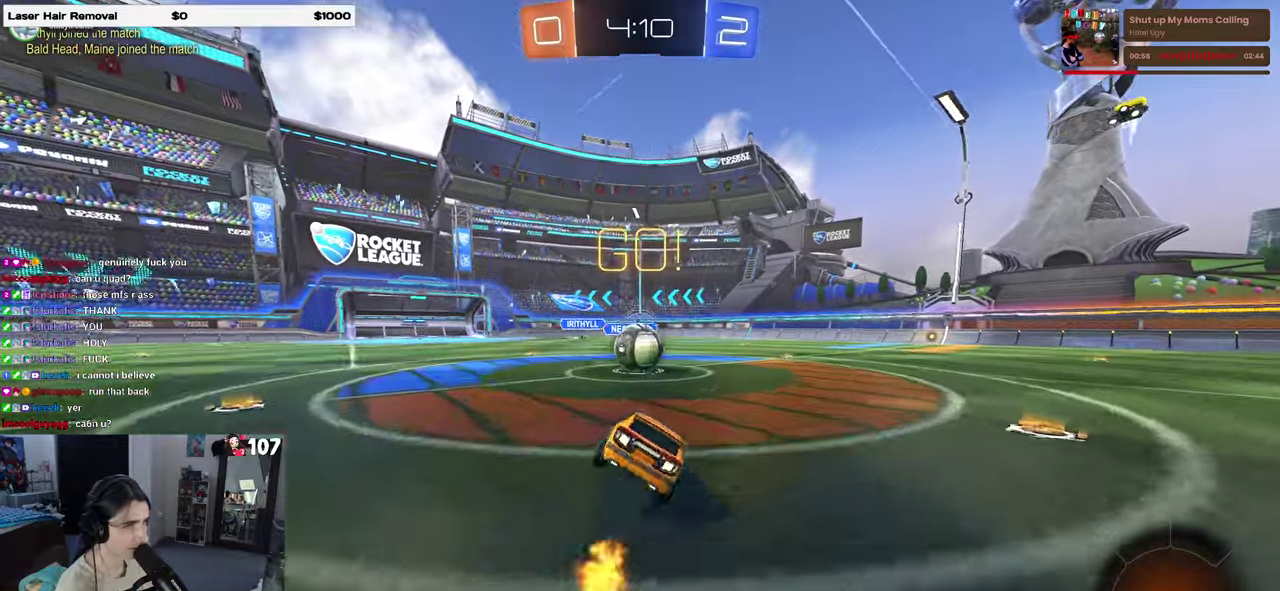
{"buttons": ["CROSS", "SQUARE", "R2"], "left_stick": "down-left", "right_stick": "center", "events": [[50, "left_stick", "down-right"], [83, "SQUARE", "up"], [167, "left_stick", "right"], [233, "CROSS", "down"], [267, "left_stick", "up-right"], [333, "left_stick", "up-left"], [383, "CROSS", "up"], [433, "CROSS", "down"], [450, "left_stick", "left"], [500, "SQUARE", "down"], [500, "left_stick", "down-left"]]}
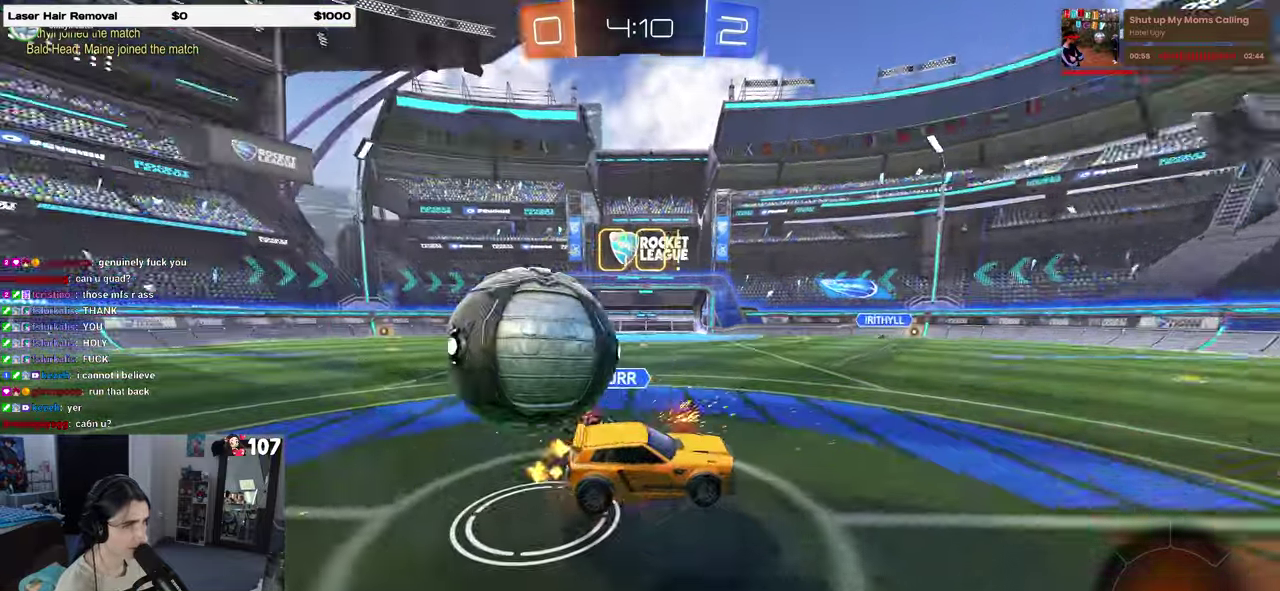
{"buttons": ["SQUARE", "R2"], "left_stick": "down-left", "right_stick": "center", "events": [[50, "CROSS", "up"]]}
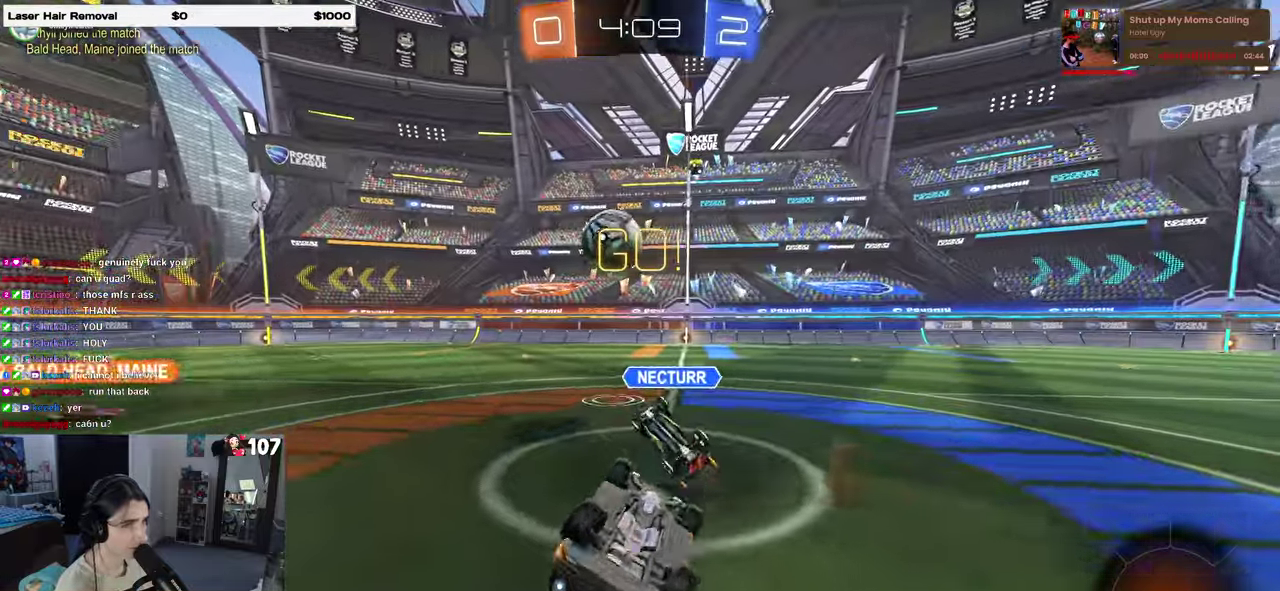
{"buttons": ["R2"], "left_stick": "center", "right_stick": "center", "events": [[283, "SQUARE", "up"], [317, "left_stick", "center"]]}
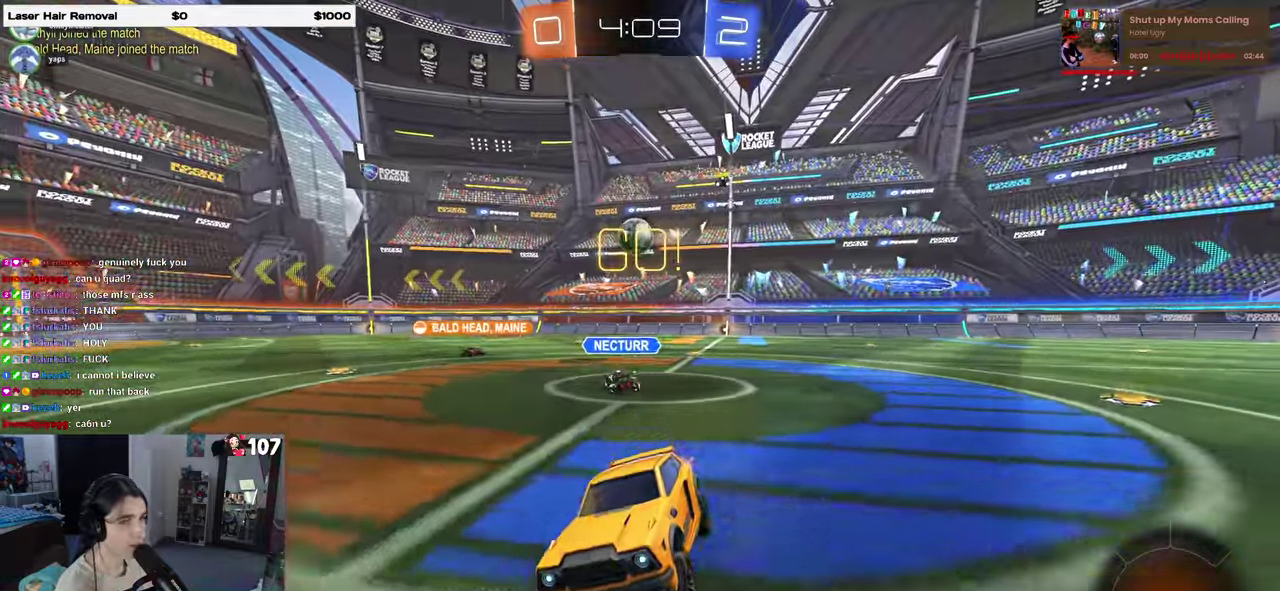
{"buttons": ["R2"], "left_stick": "center", "right_stick": "center", "events": [[50, "left_stick", "right"], [467, "left_stick", "center"]]}
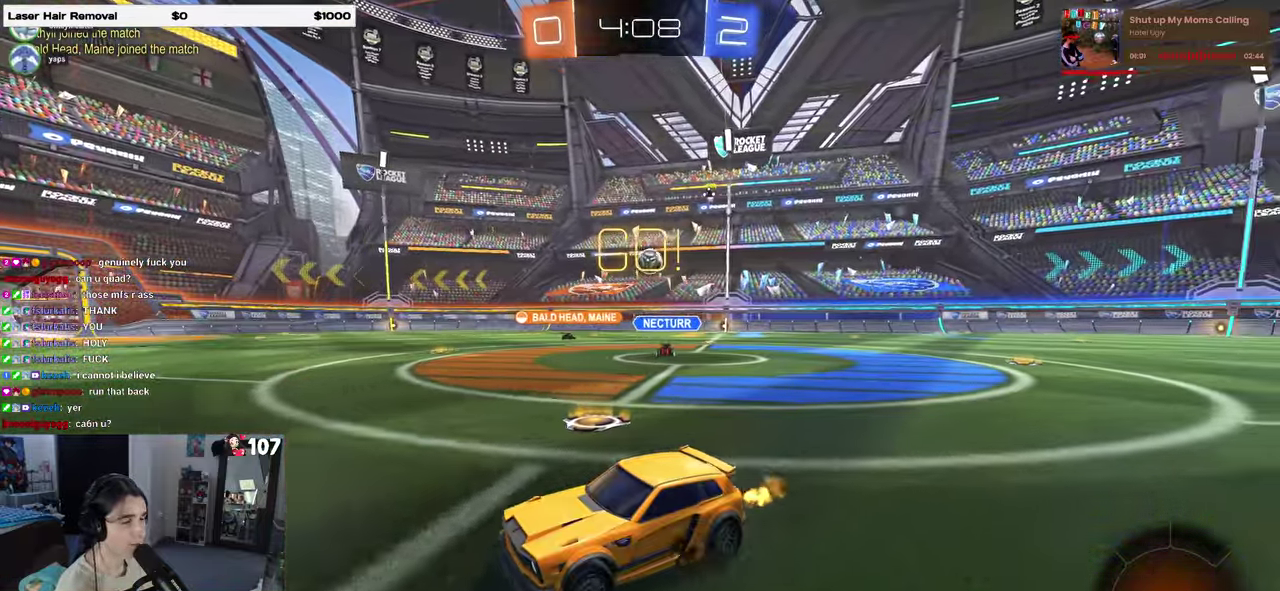
{"buttons": ["R2"], "left_stick": "up-left", "right_stick": "center", "events": [[200, "left_stick", "right"], [350, "left_stick", "up-right"], [367, "CROSS", "down"], [417, "left_stick", "up"], [467, "CROSS", "up"], [467, "left_stick", "up-left"]]}
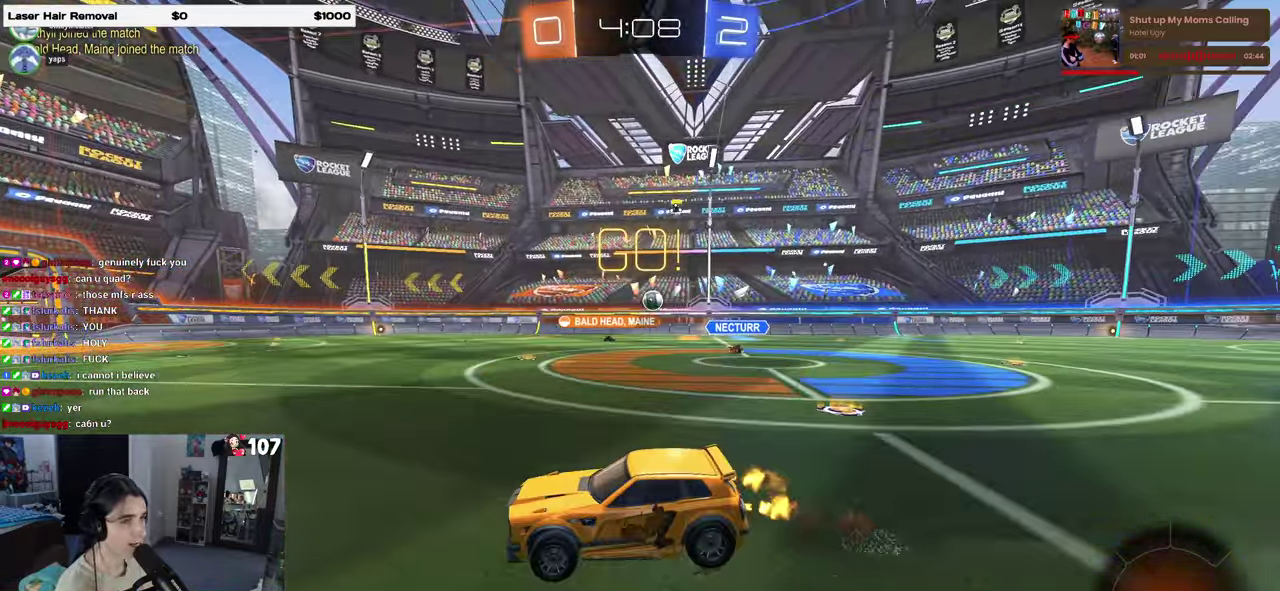
{"buttons": ["SQUARE", "R2"], "left_stick": "down-left", "right_stick": "center", "events": [[17, "CROSS", "down"], [117, "CROSS", "up"], [117, "left_stick", "down"], [150, "TRIANGLE", "down"], [250, "TRIANGLE", "up"], [333, "left_stick", "down-left"], [483, "SQUARE", "down"]]}
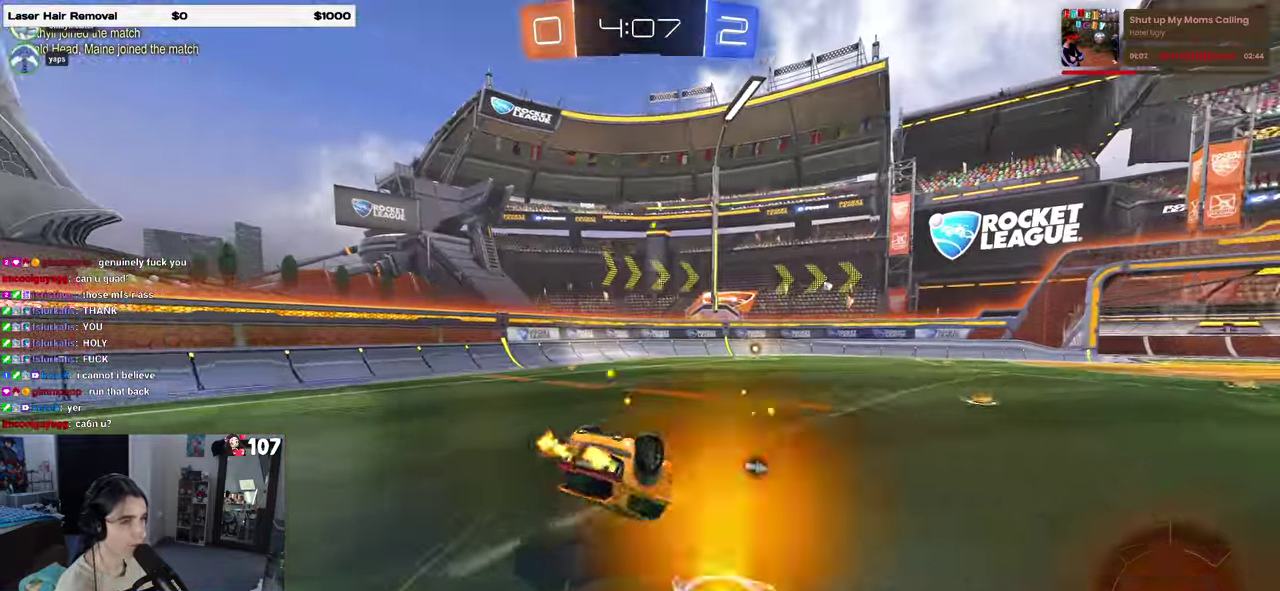
{"buttons": ["R2"], "left_stick": "down", "right_stick": "center", "events": [[400, "SQUARE", "up"], [467, "left_stick", "down"]]}
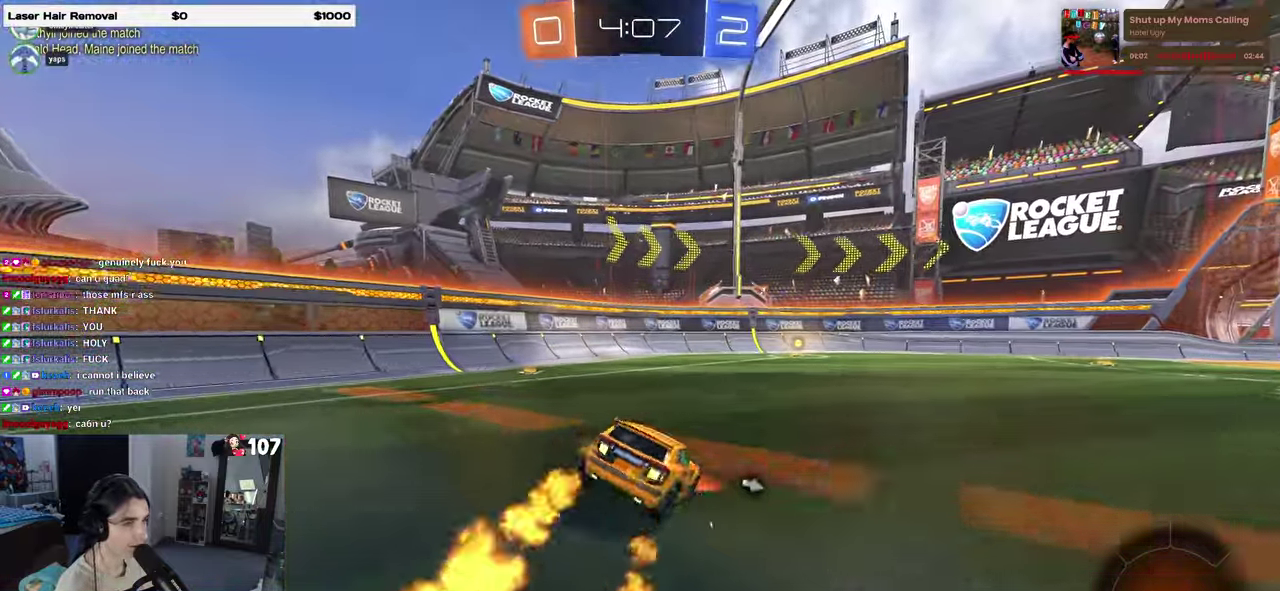
{"buttons": ["CROSS", "R2"], "left_stick": "up-right", "right_stick": "center", "events": [[67, "CROSS", "down"], [117, "CROSS", "up"], [283, "left_stick", "down-right"], [383, "left_stick", "up"], [417, "CROSS", "down"], [483, "left_stick", "up-right"]]}
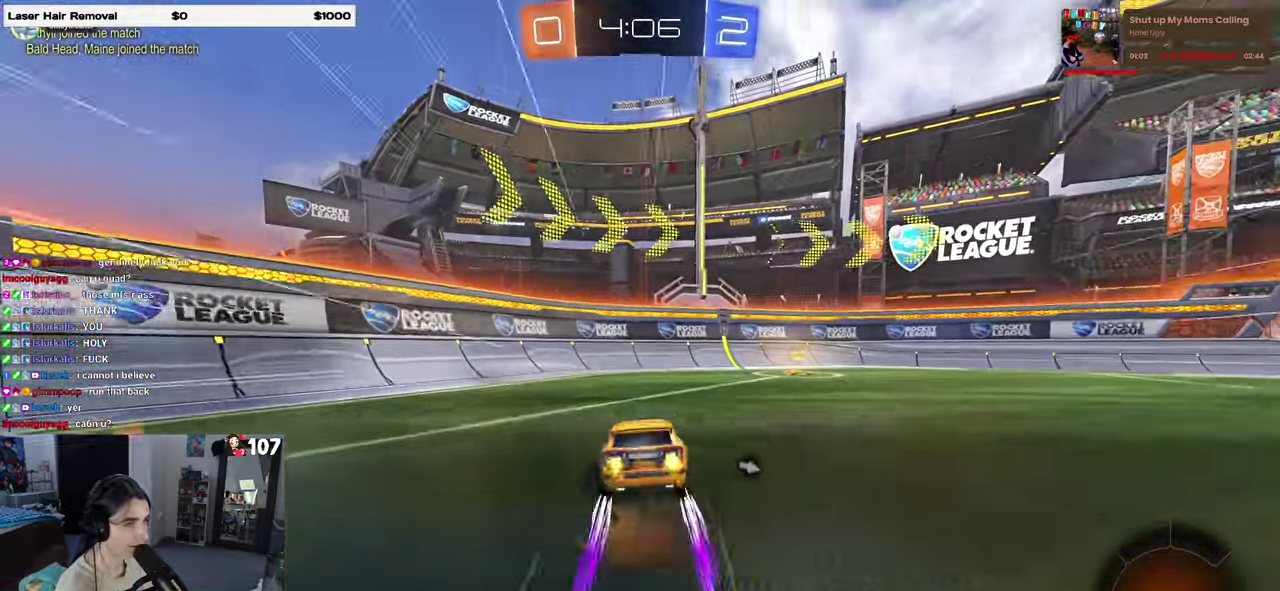
{"buttons": ["R2"], "left_stick": "right", "right_stick": "center", "events": [[17, "CROSS", "up"], [33, "left_stick", "right"], [300, "left_stick", "center"], [317, "TRIANGLE", "down"], [433, "TRIANGLE", "up"], [433, "left_stick", "right"]]}
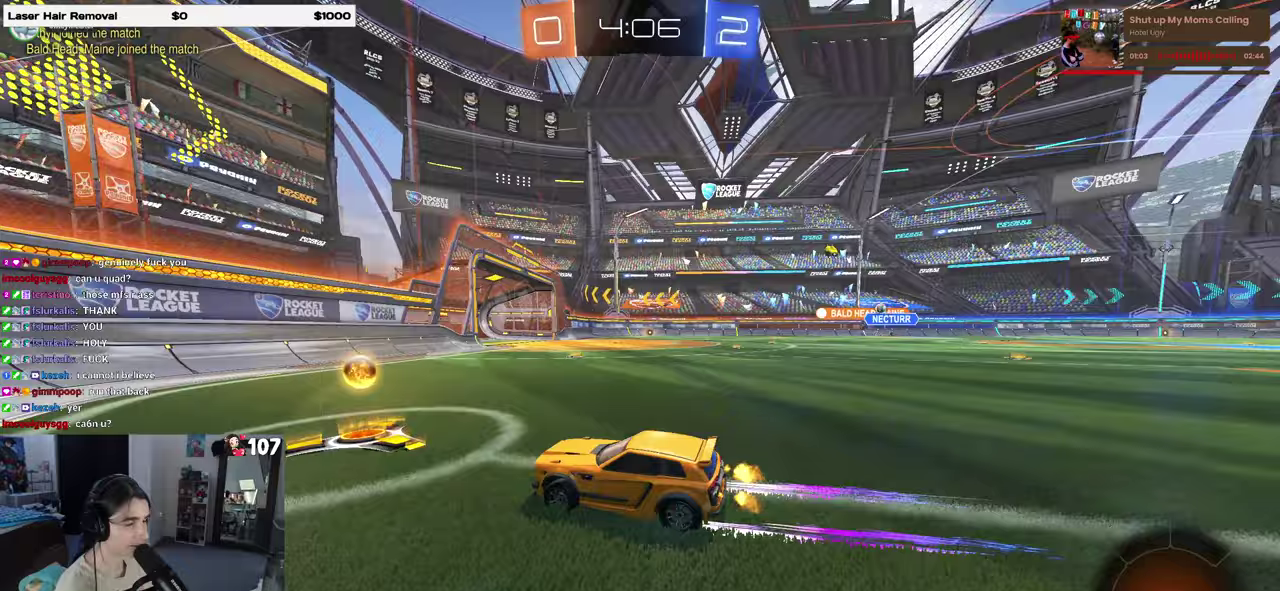
{"buttons": ["R2"], "left_stick": "right", "right_stick": "center", "events": []}
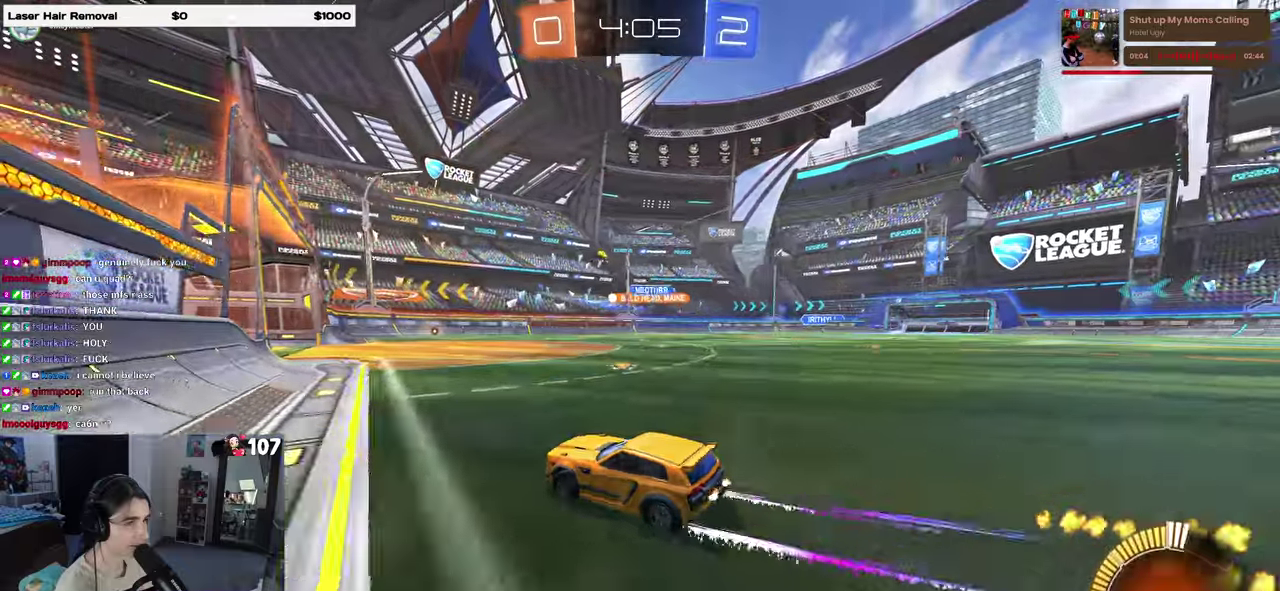
{"buttons": ["R2"], "left_stick": "center", "right_stick": "center", "events": [[450, "left_stick", "center"]]}
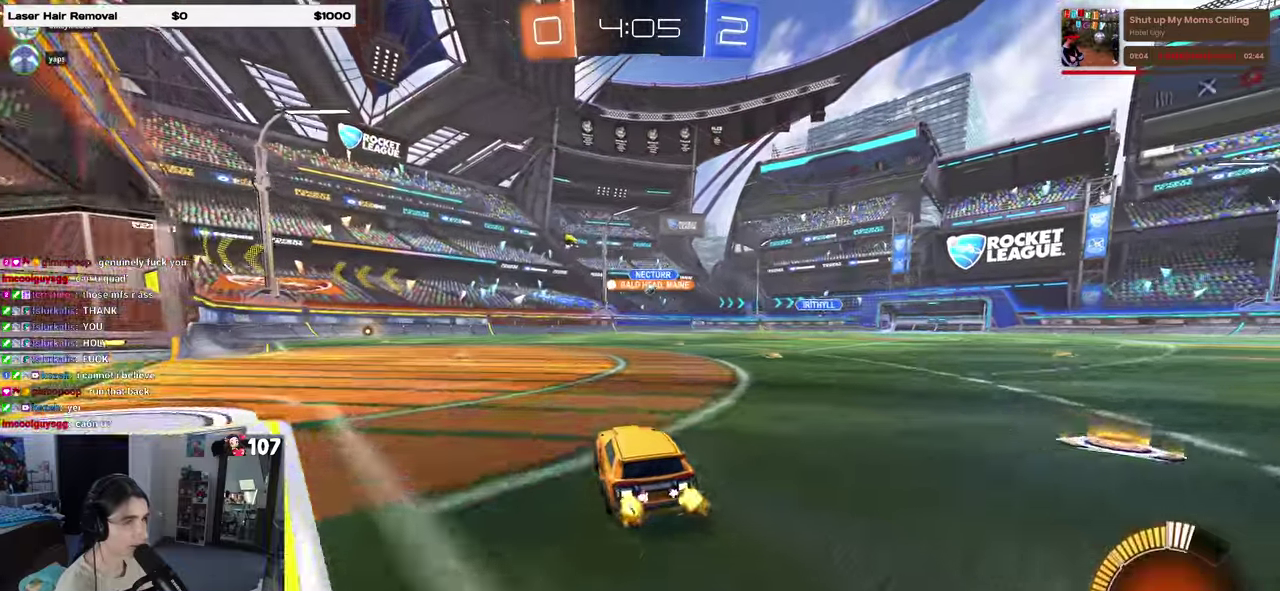
{"buttons": ["R2"], "left_stick": "right", "right_stick": "center", "events": [[400, "left_stick", "right"]]}
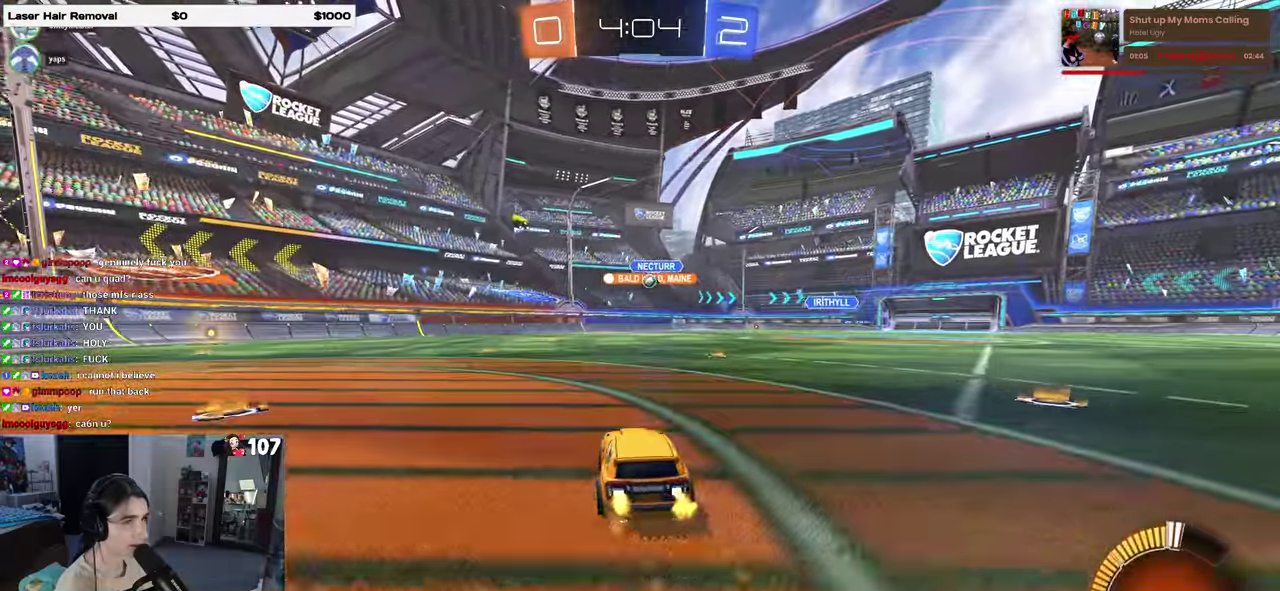
{"buttons": ["R2"], "left_stick": "center", "right_stick": "center", "events": [[167, "left_stick", "center"]]}